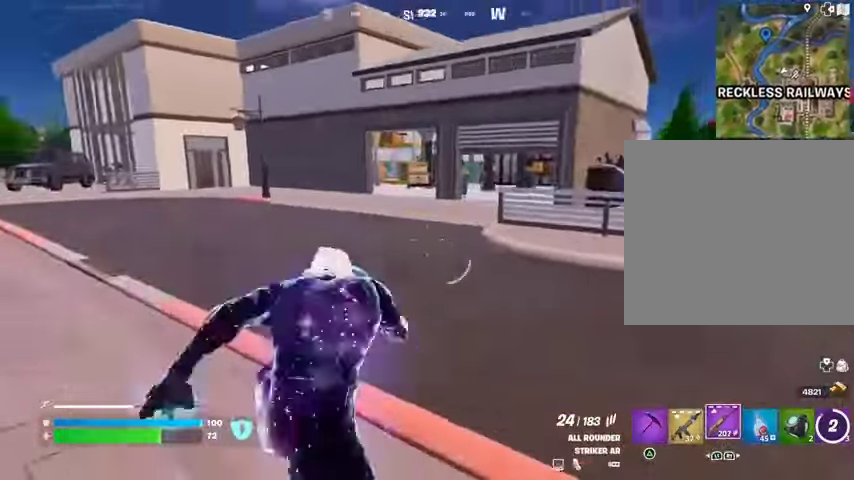
Gameplay with a controller (PlayStation layout); each line is a JSON object with the inputs held at the frame after it. "events" lists button and stick changes between this image and that frame as [ms after this image, input, new state], when the widget could be followed in between.
{"buttons": [], "left_stick": "up-right", "right_stick": "center", "events": [[67, "left_stick", "center"], [500, "left_stick", "up-right"]]}
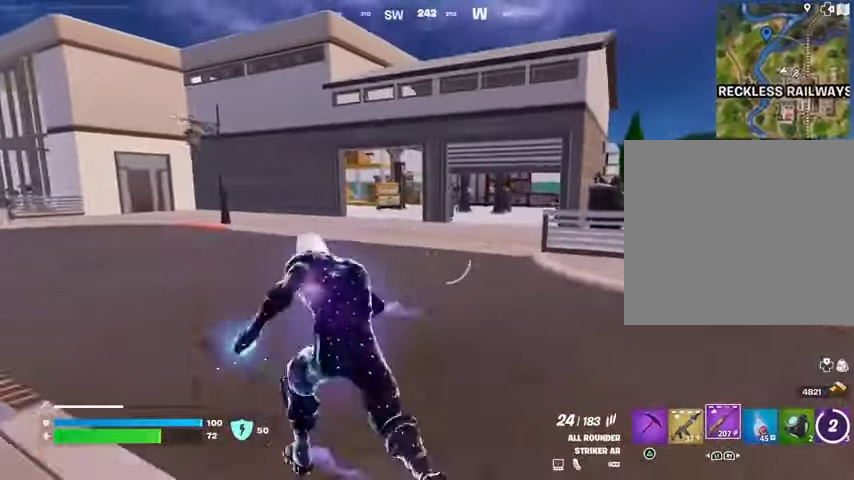
{"buttons": ["L1", "L2"], "left_stick": "left", "right_stick": "right", "events": [[200, "left_stick", "center"], [333, "L1", "down"], [333, "L2", "down"], [433, "L1", "up"], [500, "L1", "down"], [500, "left_stick", "left"], [500, "right_stick", "right"]]}
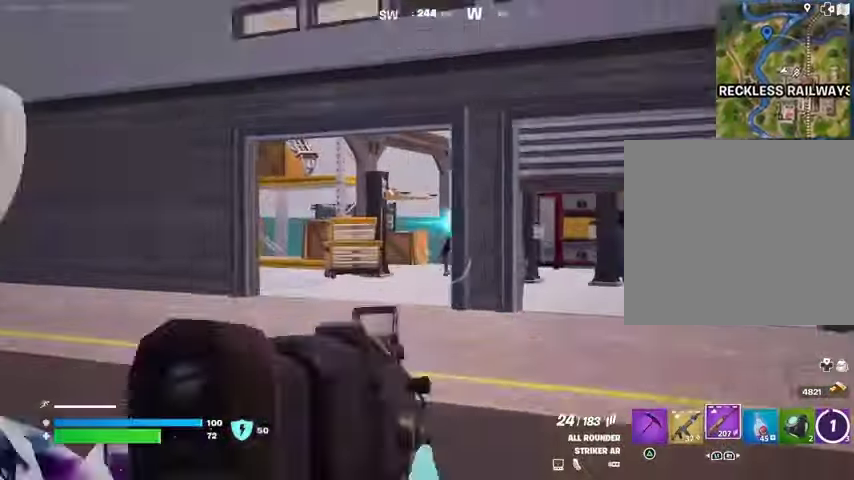
{"buttons": ["L2", "R2"], "left_stick": "right", "right_stick": "right", "events": [[67, "L1", "up"], [167, "L1", "down"], [167, "R2", "down"], [167, "R3", "down"], [200, "right_stick", "down"], [233, "L1", "up"], [300, "R3", "up"], [333, "left_stick", "down"], [333, "right_stick", "up"], [467, "left_stick", "right"], [467, "right_stick", "right"]]}
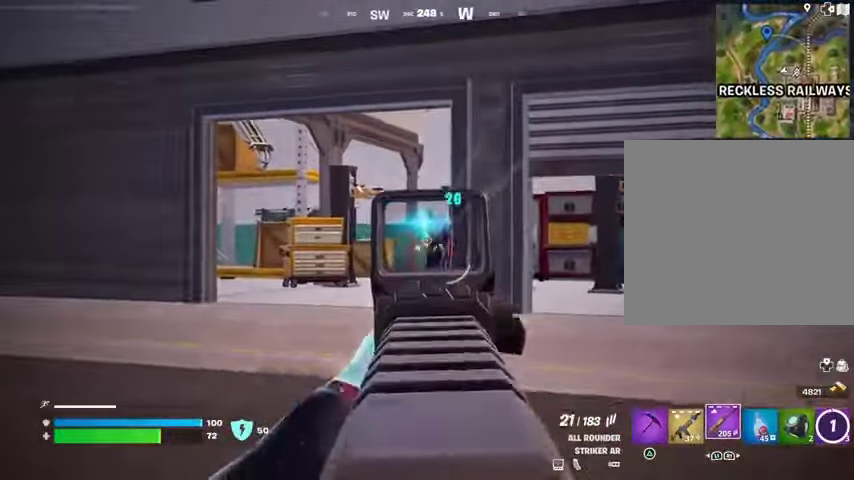
{"buttons": [], "left_stick": "up-right", "right_stick": "right", "events": [[67, "right_stick", "up"], [233, "right_stick", "center"], [267, "R3", "down"], [367, "L2", "up"], [367, "R3", "up"], [367, "left_stick", "up-right"], [367, "right_stick", "right"], [400, "L3", "down"], [400, "R2", "up"], [500, "L3", "up"]]}
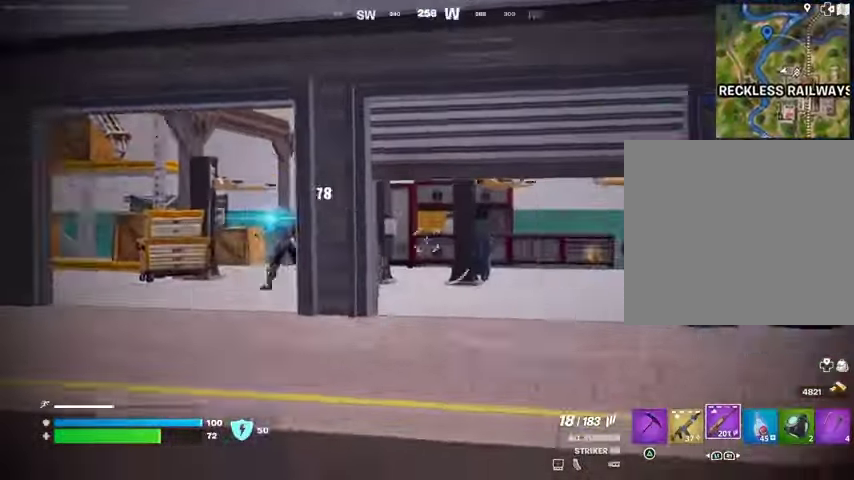
{"buttons": [], "left_stick": "up", "right_stick": "center", "events": [[200, "L1", "down"], [200, "right_stick", "left"], [267, "L1", "up"], [300, "left_stick", "up"], [300, "right_stick", "center"]]}
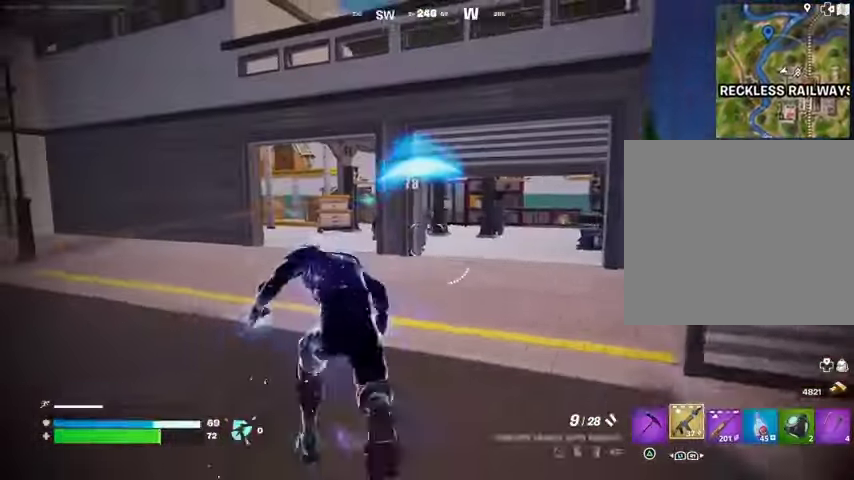
{"buttons": [], "left_stick": "center", "right_stick": "center", "events": [[233, "R3", "down"], [300, "R3", "up"], [300, "left_stick", "center"]]}
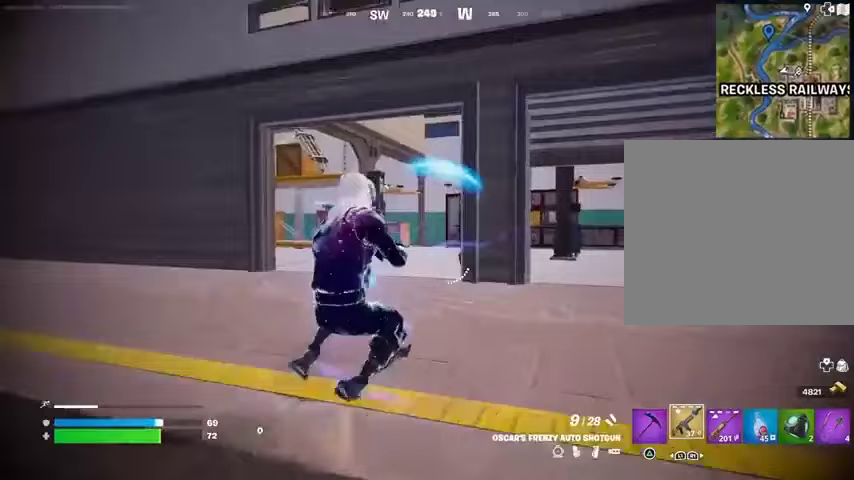
{"buttons": [], "left_stick": "center", "right_stick": "center", "events": [[167, "right_stick", "up-right"], [267, "right_stick", "center"], [333, "R2", "down"], [400, "R2", "up"], [400, "right_stick", "right"], [467, "right_stick", "center"]]}
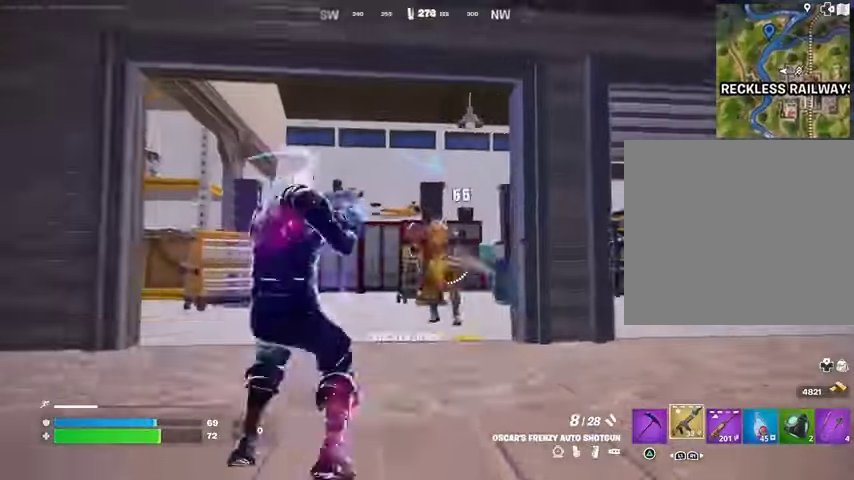
{"buttons": [], "left_stick": "right", "right_stick": "left", "events": [[133, "right_stick", "right"], [167, "left_stick", "up"], [233, "L3", "down"], [233, "left_stick", "up-right"], [233, "right_stick", "down"], [300, "L3", "up"], [300, "right_stick", "left"], [333, "left_stick", "right"]]}
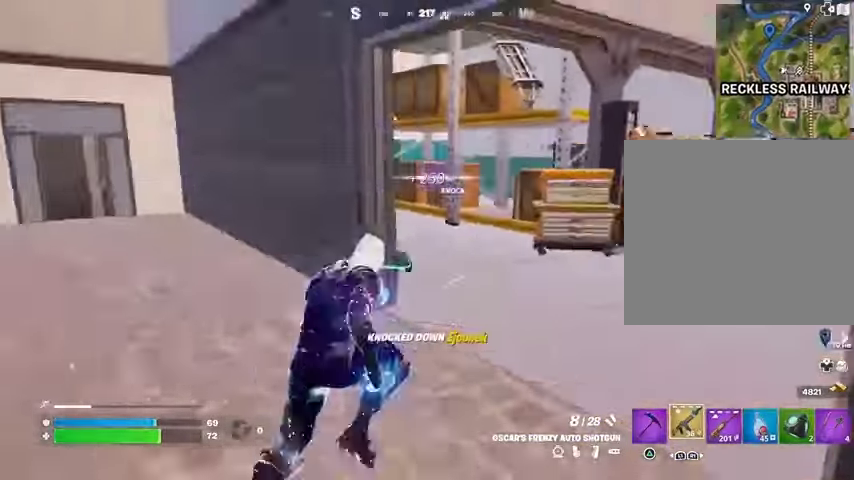
{"buttons": [], "left_stick": "down-right", "right_stick": "left", "events": [[100, "right_stick", "center"], [267, "right_stick", "left"], [300, "R1", "down"], [333, "R1", "up"], [367, "left_stick", "down-right"]]}
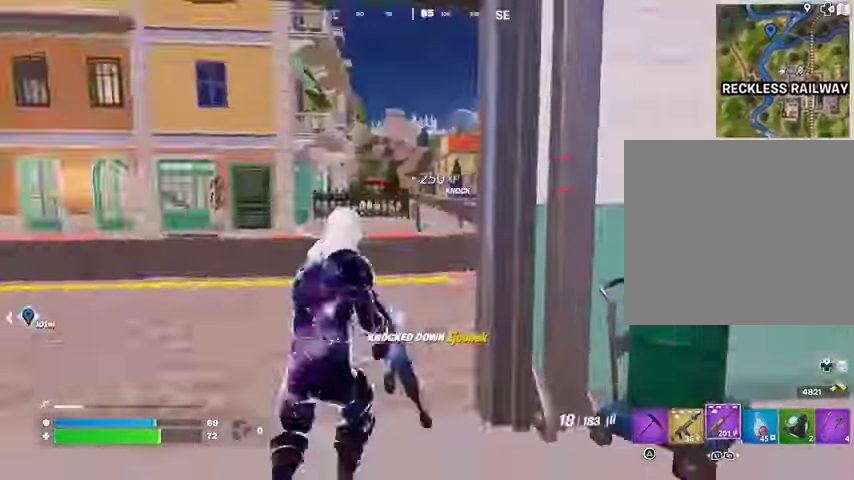
{"buttons": [], "left_stick": "down", "right_stick": "center", "events": [[200, "left_stick", "down"], [233, "right_stick", "center"]]}
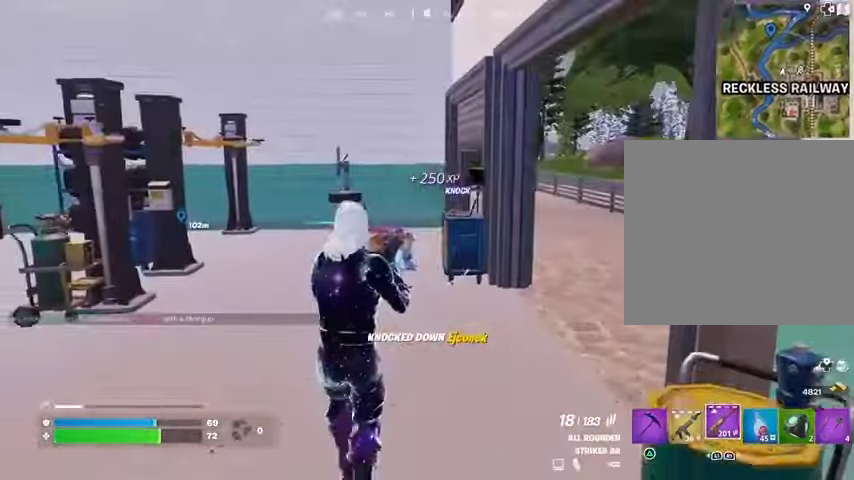
{"buttons": ["L2", "R2"], "left_stick": "center", "right_stick": "center", "events": [[100, "L2", "down"], [100, "left_stick", "down-left"], [233, "left_stick", "center"], [300, "right_stick", "right"], [367, "R2", "down"], [367, "left_stick", "right"], [467, "right_stick", "center"], [500, "left_stick", "center"]]}
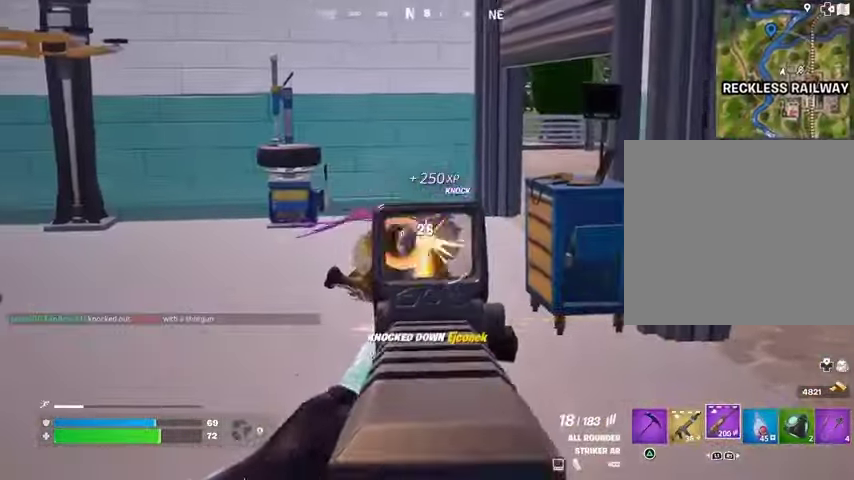
{"buttons": [], "left_stick": "center", "right_stick": "center", "events": [[167, "right_stick", "down-right"], [333, "left_stick", "up-right"], [367, "L1", "down"], [367, "L2", "up"], [367, "right_stick", "center"], [433, "L1", "up"], [433, "R2", "up"], [433, "TRIANGLE", "down"], [433, "left_stick", "center"], [500, "TRIANGLE", "up"]]}
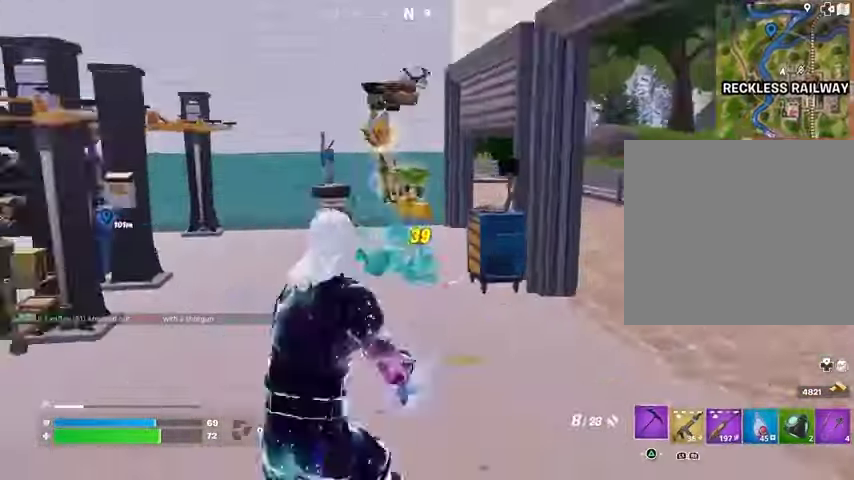
{"buttons": [], "left_stick": "up-right", "right_stick": "center", "events": [[33, "left_stick", "up-right"], [33, "right_stick", "down"], [67, "L3", "down"], [133, "right_stick", "center"], [167, "L3", "up"]]}
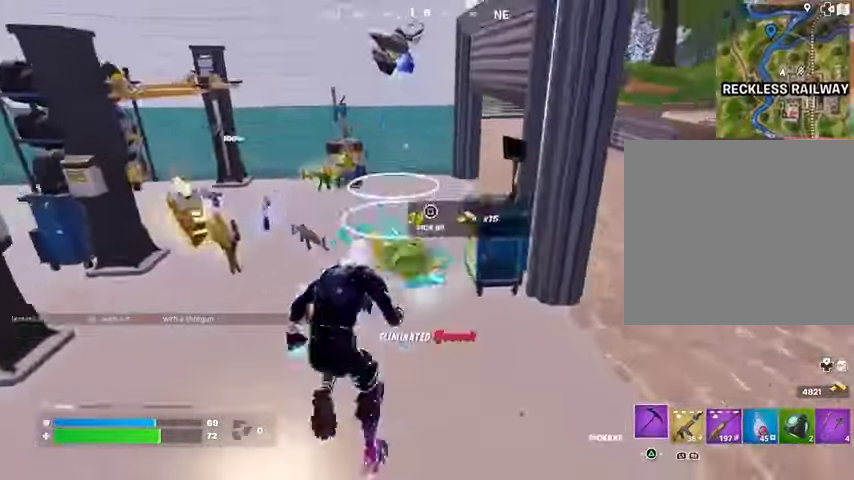
{"buttons": [], "left_stick": "center", "right_stick": "right", "events": [[67, "left_stick", "center"], [267, "left_stick", "up"], [300, "right_stick", "right"], [467, "left_stick", "center"]]}
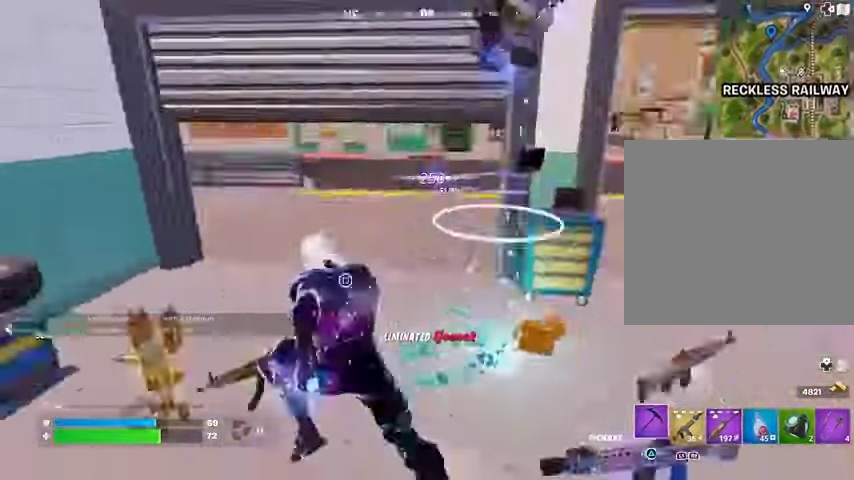
{"buttons": [], "left_stick": "up-right", "right_stick": "center", "events": [[100, "left_stick", "down-left"], [233, "left_stick", "right"], [267, "right_stick", "center"], [333, "left_stick", "up-right"], [400, "L3", "down"], [467, "L3", "up"]]}
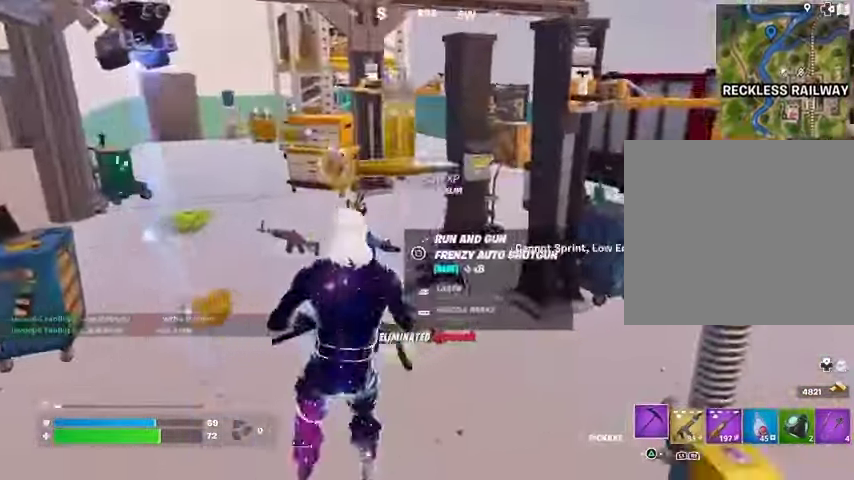
{"buttons": ["SQUARE"], "left_stick": "up-right", "right_stick": "center", "events": [[100, "left_stick", "center"], [267, "left_stick", "up"], [300, "right_stick", "up"], [333, "left_stick", "up-right"], [367, "right_stick", "center"], [500, "SQUARE", "down"]]}
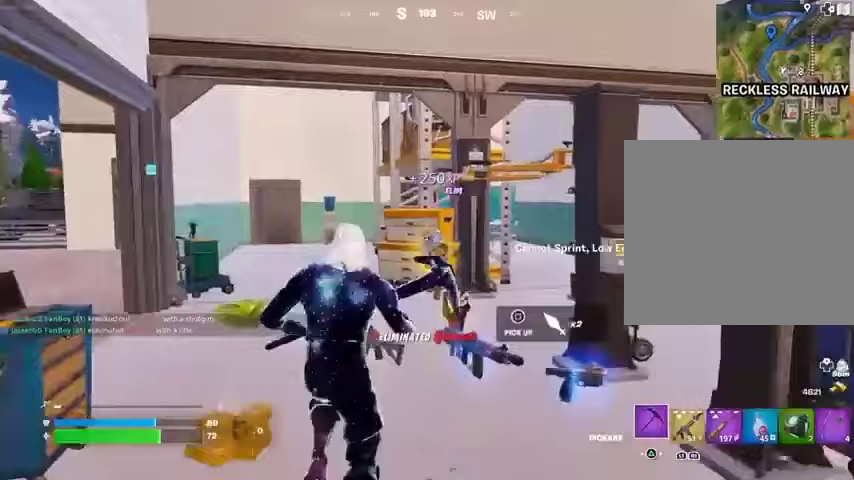
{"buttons": [], "left_stick": "center", "right_stick": "left", "events": [[33, "left_stick", "right"], [67, "SQUARE", "up"], [167, "SQUARE", "down"], [200, "SQUARE", "up"], [200, "left_stick", "down"], [233, "right_stick", "left"], [267, "left_stick", "down-left"], [433, "left_stick", "center"]]}
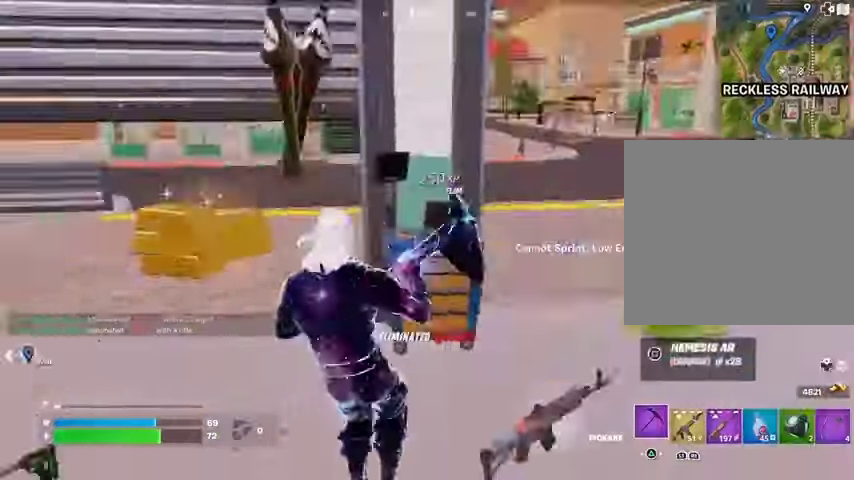
{"buttons": [], "left_stick": "up-right", "right_stick": "left", "events": [[33, "L3", "down"], [33, "left_stick", "up"], [67, "right_stick", "center"], [167, "L3", "up"], [400, "left_stick", "up-right"], [400, "right_stick", "left"]]}
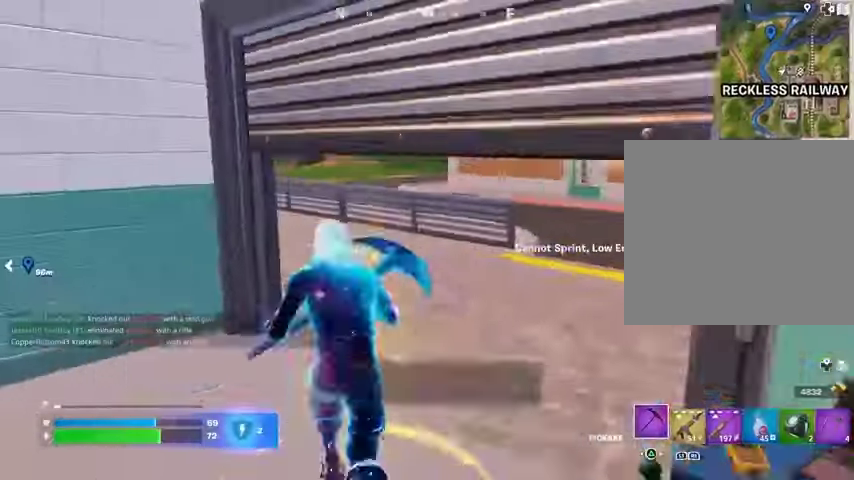
{"buttons": [], "left_stick": "up-right", "right_stick": "center", "events": [[33, "right_stick", "center"], [167, "R1", "down"], [233, "R1", "up"], [233, "right_stick", "left"], [367, "L3", "down"], [400, "right_stick", "center"], [467, "L3", "up"]]}
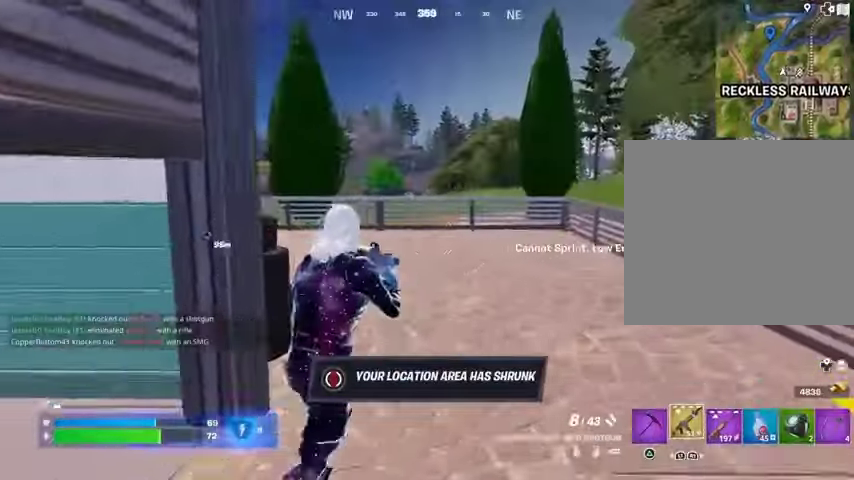
{"buttons": [], "left_stick": "up-right", "right_stick": "center", "events": [[200, "right_stick", "left"], [333, "right_stick", "center"]]}
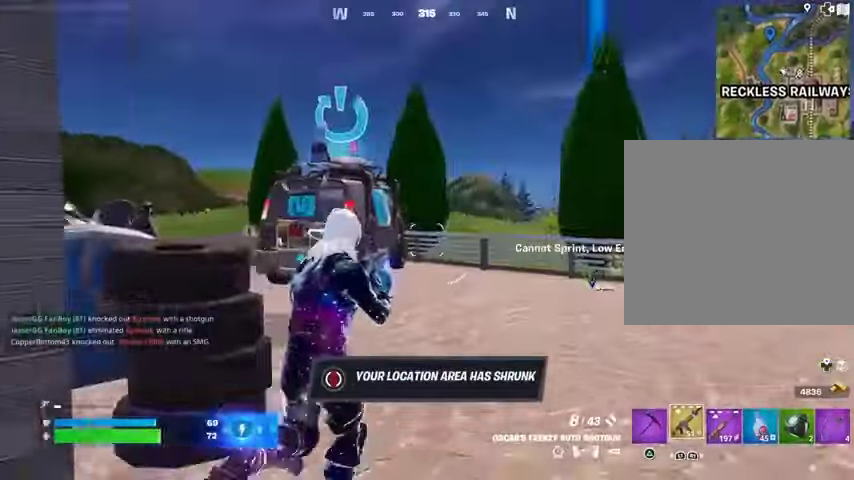
{"buttons": [], "left_stick": "up-right", "right_stick": "left", "events": [[200, "right_stick", "left"], [333, "R1", "down"], [467, "R1", "up"]]}
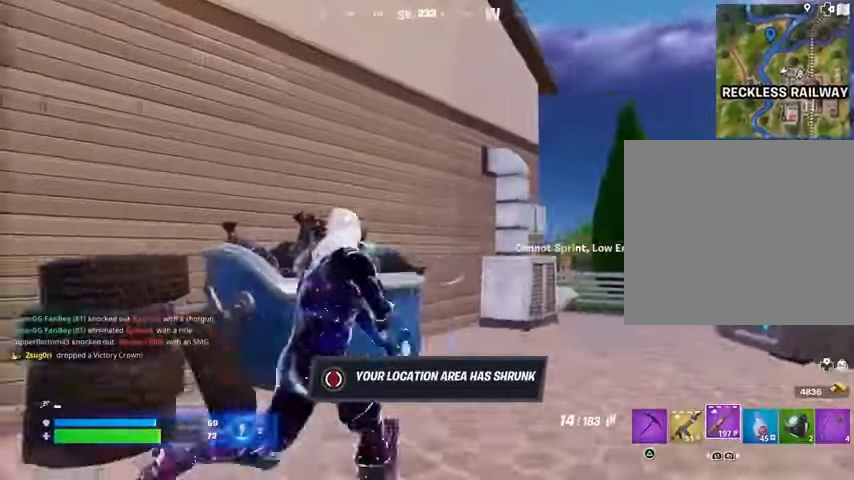
{"buttons": ["CROSS"], "left_stick": "up-right", "right_stick": "left", "events": [[33, "right_stick", "center"], [200, "SQUARE", "down"], [200, "left_stick", "down-left"], [300, "SQUARE", "up"], [300, "right_stick", "left"], [433, "left_stick", "up-right"], [467, "CROSS", "down"]]}
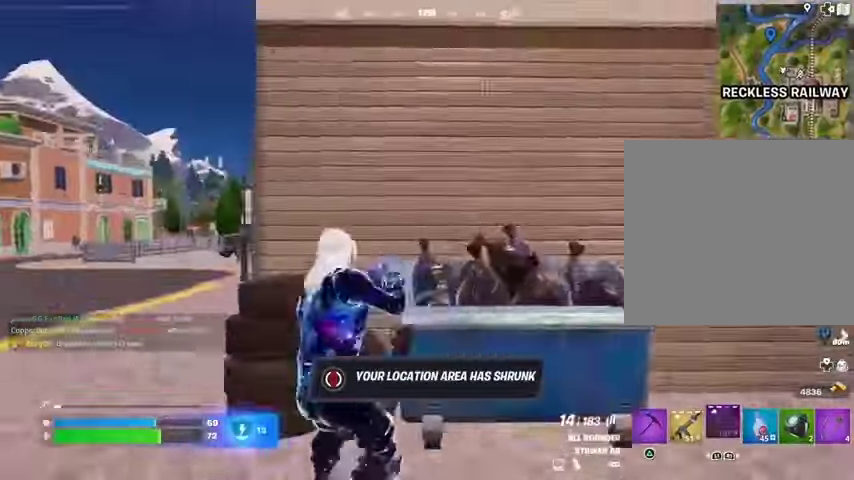
{"buttons": [], "left_stick": "down-right", "right_stick": "center", "events": [[33, "CROSS", "up"], [33, "right_stick", "center"], [167, "left_stick", "center"], [233, "left_stick", "up-right"], [300, "left_stick", "right"], [400, "left_stick", "down-right"]]}
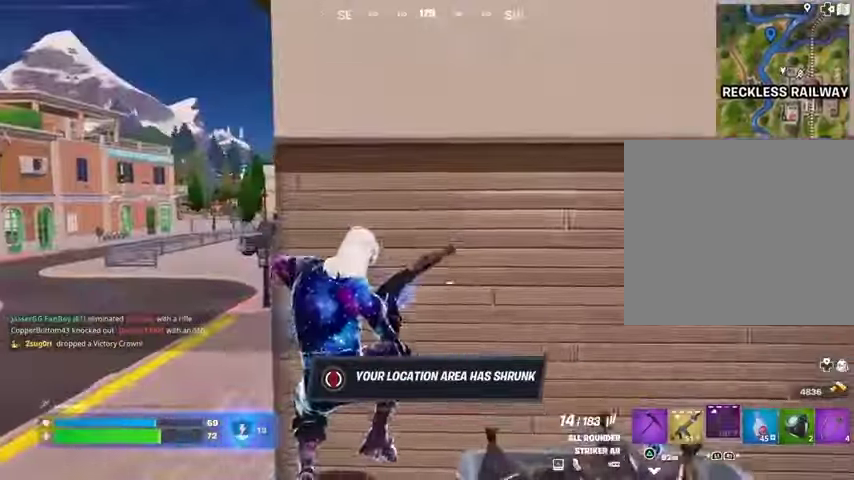
{"buttons": [], "left_stick": "up", "right_stick": "center", "events": [[333, "left_stick", "up-right"], [433, "left_stick", "up"]]}
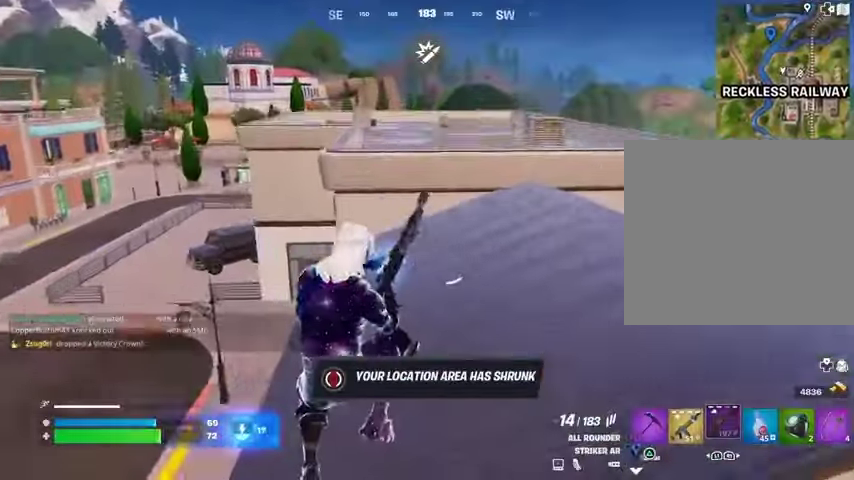
{"buttons": [], "left_stick": "right", "right_stick": "right", "events": [[67, "left_stick", "up-right"], [167, "left_stick", "right"], [500, "right_stick", "right"]]}
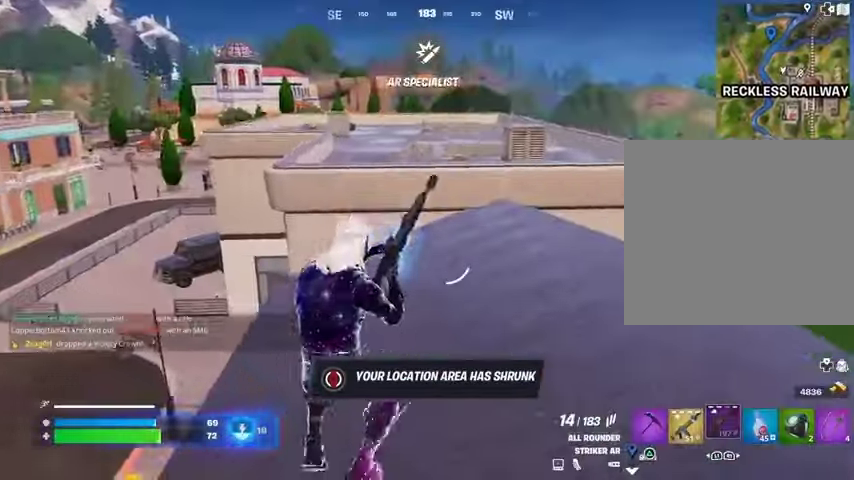
{"buttons": [], "left_stick": "up-right", "right_stick": "left", "events": [[67, "left_stick", "up-right"], [167, "right_stick", "center"], [400, "right_stick", "left"]]}
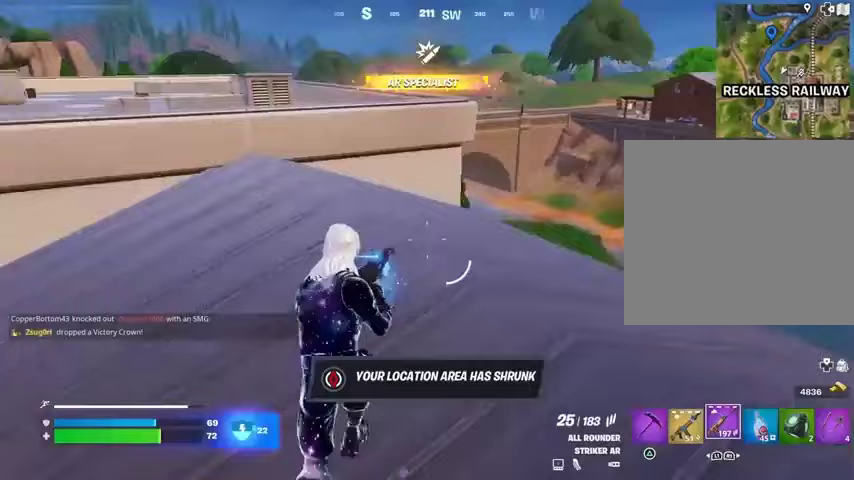
{"buttons": [], "left_stick": "center", "right_stick": "left", "events": [[33, "right_stick", "center"], [233, "L3", "down"], [267, "right_stick", "right"], [300, "L3", "up"], [400, "left_stick", "center"], [400, "right_stick", "left"], [467, "L1", "down"], [500, "L1", "up"]]}